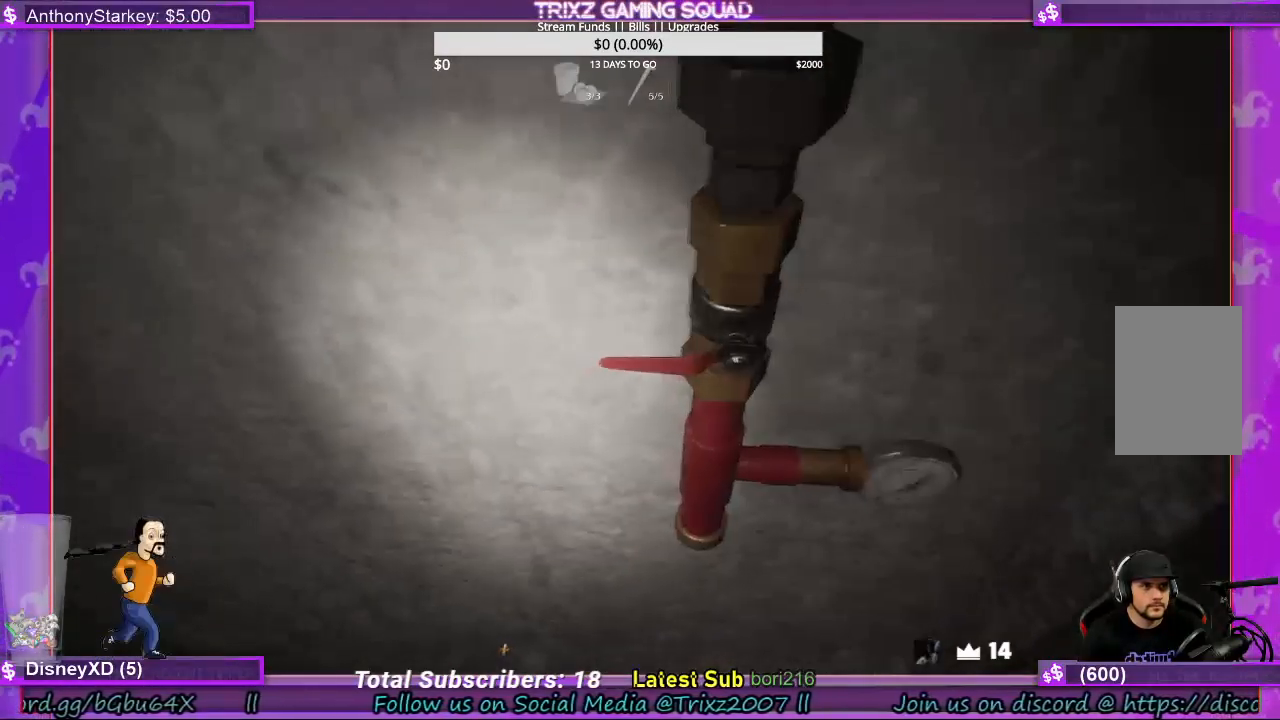
Gameplay with keyboard and mouse; each line is a JSON object with the keys and mouse buttons held at the frame after it. "events" lists presses ("down") and releases ("up") of "a", "ctrl", "d", "e", "f", "q", "r", "s", "shift", "space", "tab", "w", "mouse_left", "mouse_wheel", "mouse_right", "mouse_mb4" and "mouse_mb5" between this image and that frame as [ms after this image, input, new state], when the widget could be followed in between. "mouse_left", "mouse_wheel", "mouse_right", "mouse_mb4", "mouse_mb5" = the "left", "wheel", "right", "mb4", "mb5" buttons of the "mouse" list. No other keys are recorded. "wheel" means that the mouse wheel is clicked or scrolled. Mouse movement is not recorded.
{"keys": [], "mouse": [], "events": [[100, "mouse_left", "down"], [233, "mouse_left", "up"]]}
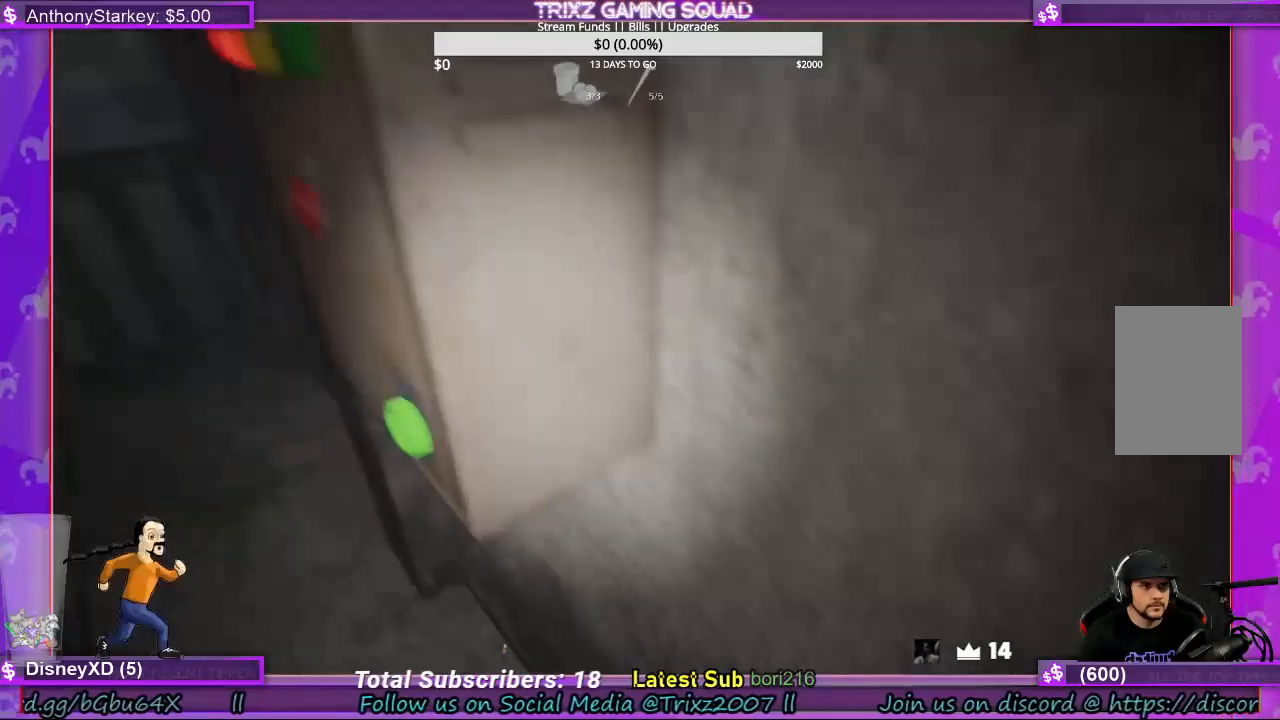
{"keys": [], "mouse": [], "events": [[167, "mouse_left", "down"], [267, "mouse_left", "up"]]}
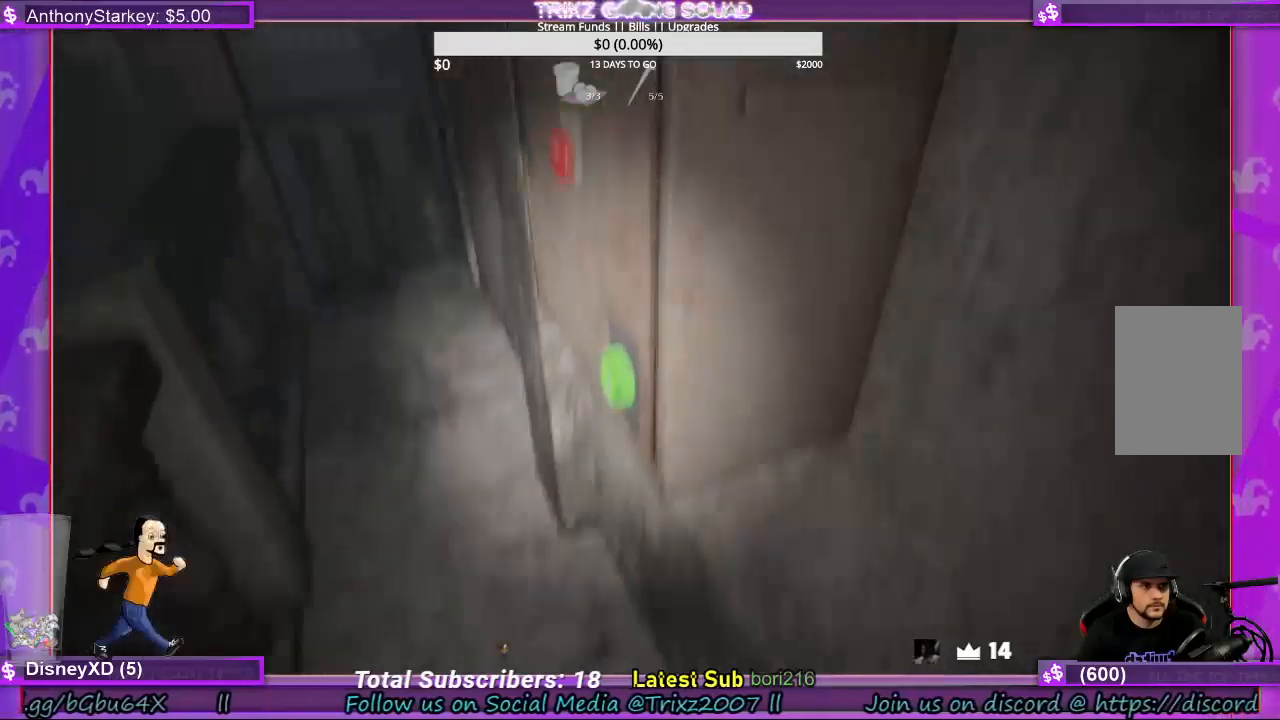
{"keys": [], "mouse": [], "events": []}
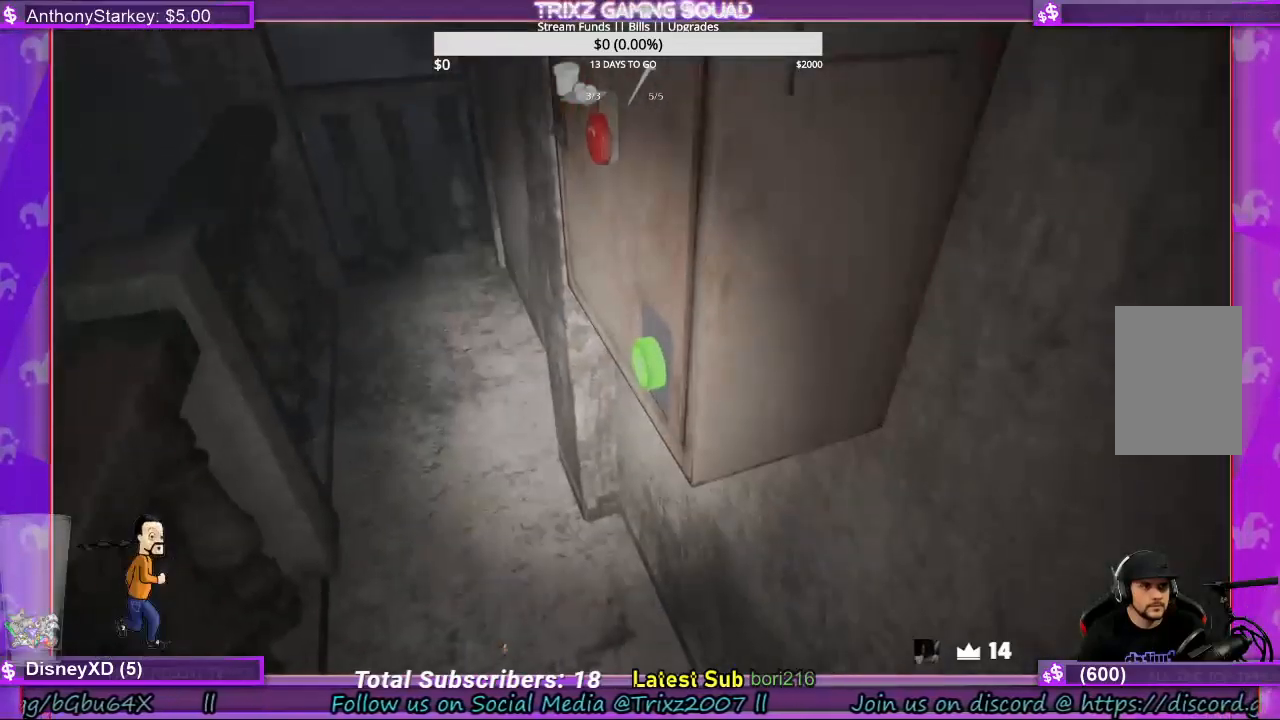
{"keys": [], "mouse": [], "events": [[67, "mouse_left", "down"], [200, "mouse_left", "up"]]}
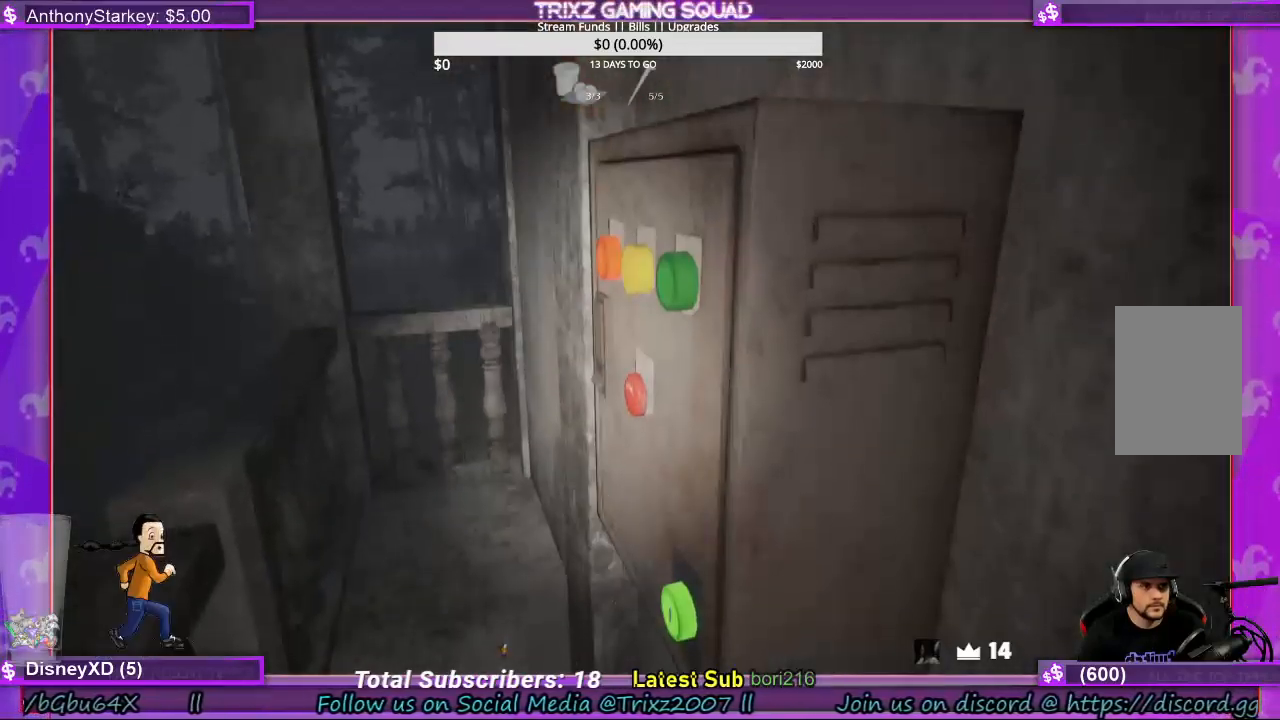
{"keys": [], "mouse": [], "events": [[133, "mouse_left", "down"], [233, "mouse_left", "up"], [333, "mouse_left", "down"], [433, "mouse_left", "up"]]}
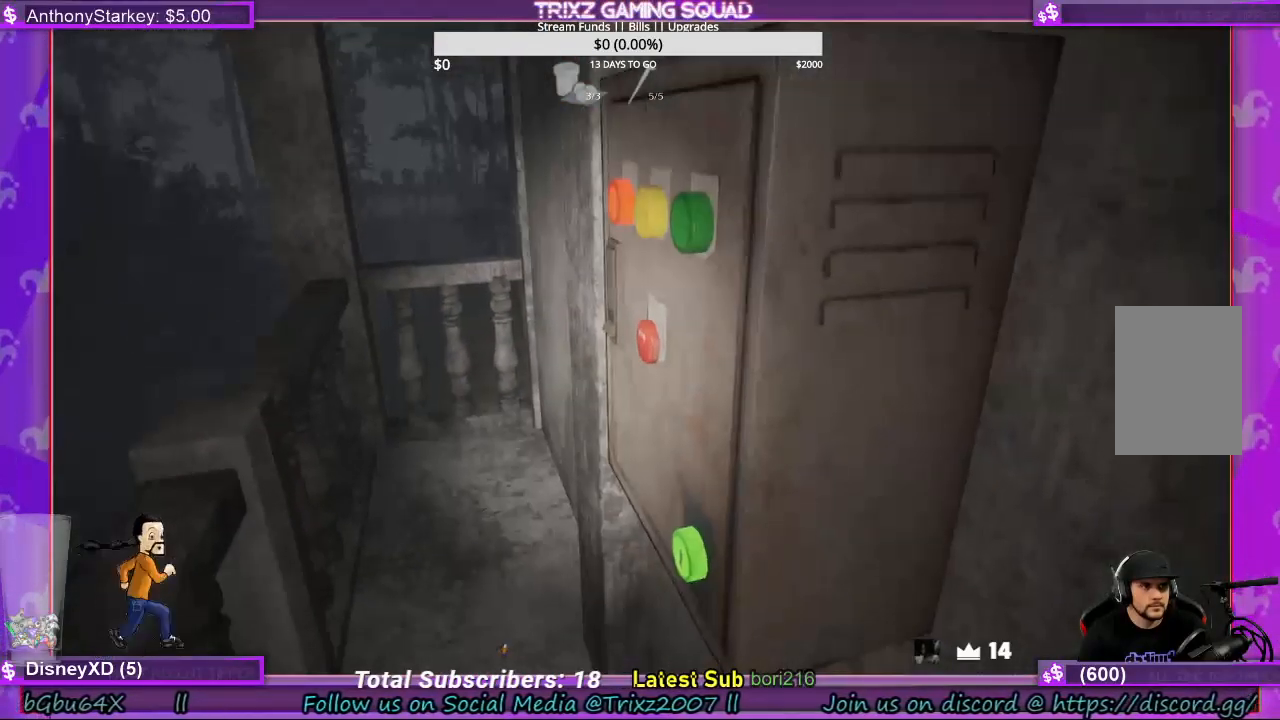
{"keys": [], "mouse": [], "events": [[67, "mouse_left", "down"], [200, "e", "down"], [200, "mouse_left", "up"], [300, "e", "up"], [300, "mouse_left", "down"], [400, "e", "down"], [400, "mouse_left", "up"], [467, "e", "up"]]}
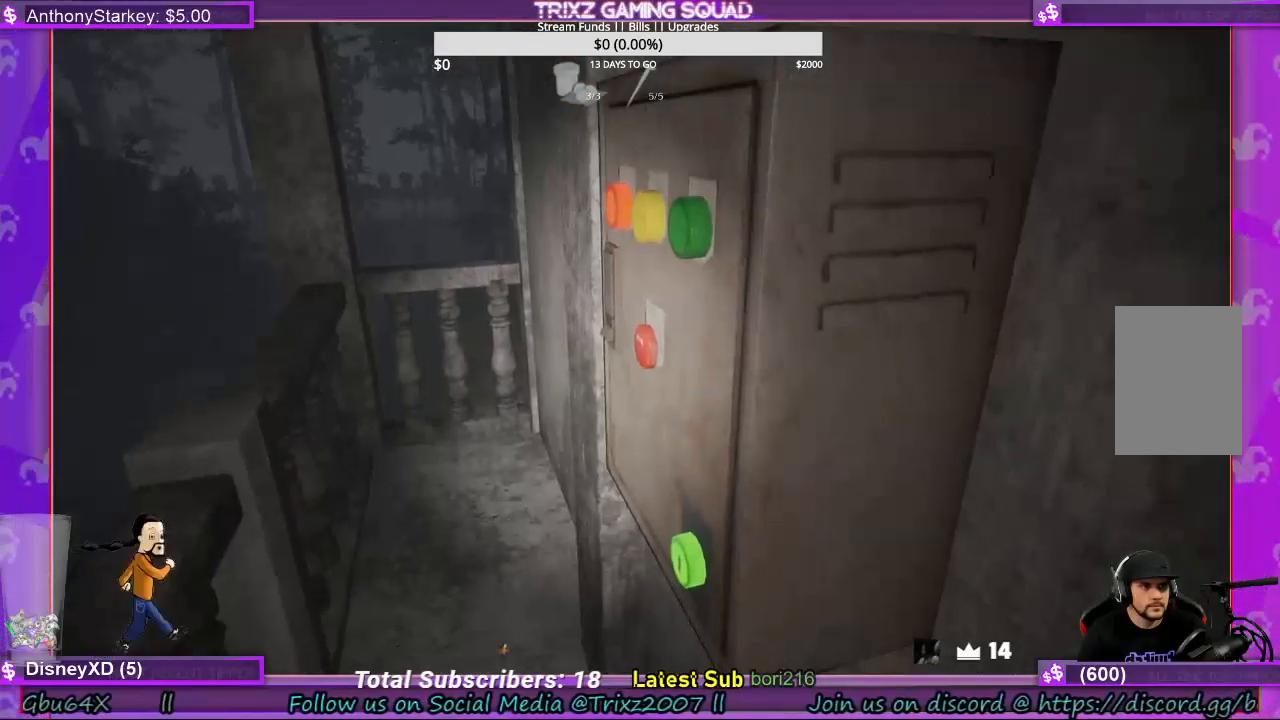
{"keys": [], "mouse": [], "events": [[67, "e", "down"], [133, "e", "up"], [233, "e", "down"], [333, "e", "up"], [433, "e", "down"], [500, "e", "up"]]}
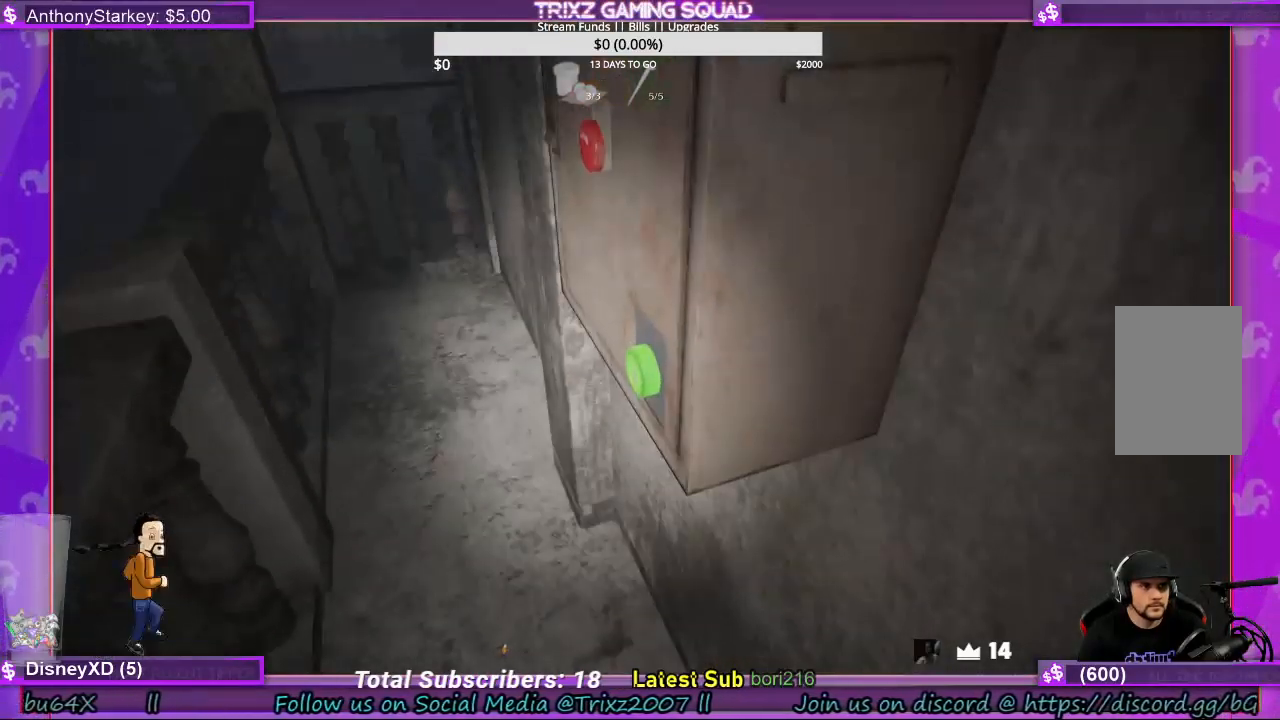
{"keys": [], "mouse": [], "events": [[33, "mouse_left", "down"], [100, "e", "down"], [167, "mouse_left", "up"], [200, "e", "up"], [367, "e", "down"], [467, "e", "up"]]}
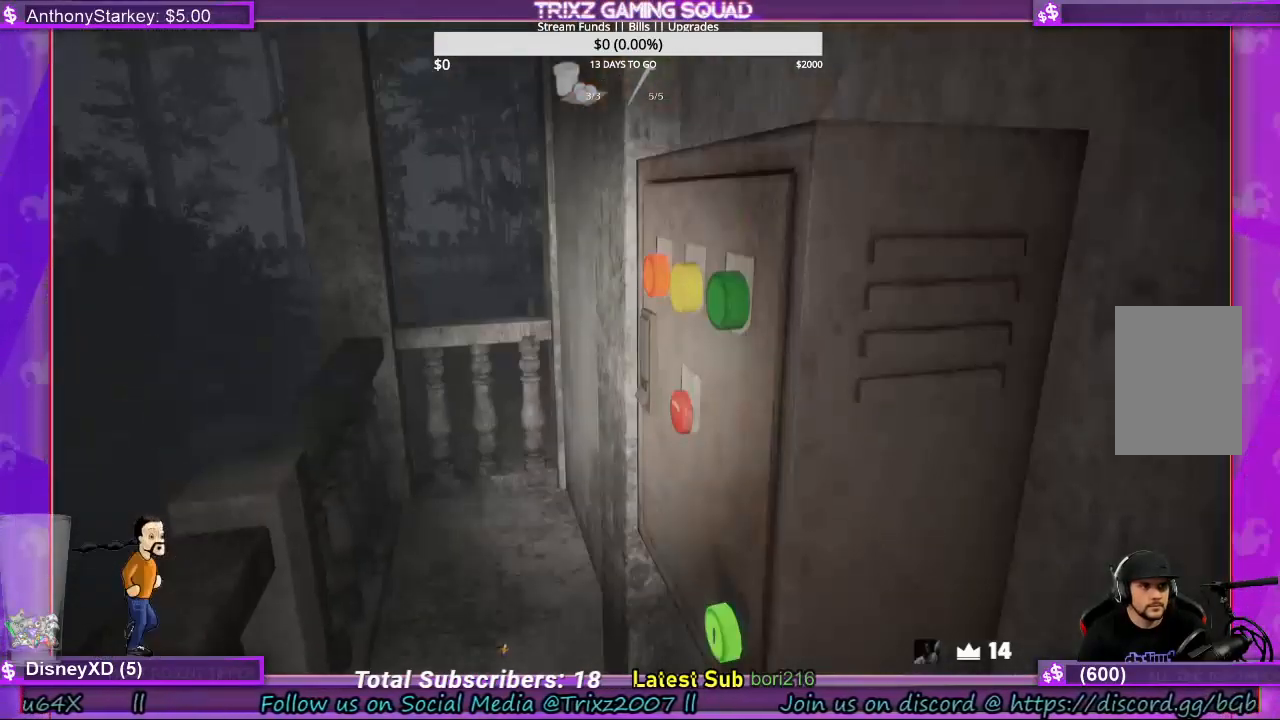
{"keys": [], "mouse": ["left"], "events": [[100, "e", "down"], [200, "e", "up"], [300, "e", "down"], [400, "e", "up"], [500, "mouse_left", "down"]]}
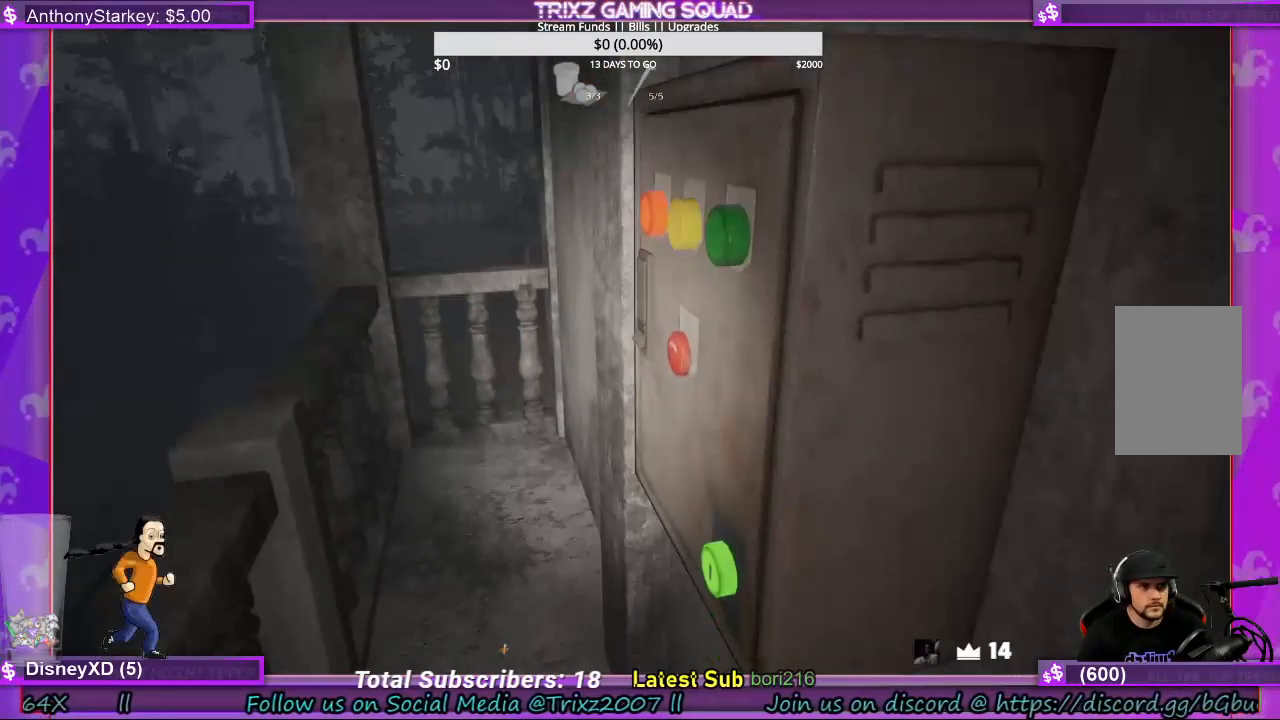
{"keys": ["e"], "mouse": [], "events": [[33, "e", "down"], [100, "mouse_left", "up"], [133, "e", "up"], [233, "e", "down"], [367, "e", "up"], [367, "mouse_left", "down"], [467, "mouse_left", "up"], [500, "e", "down"]]}
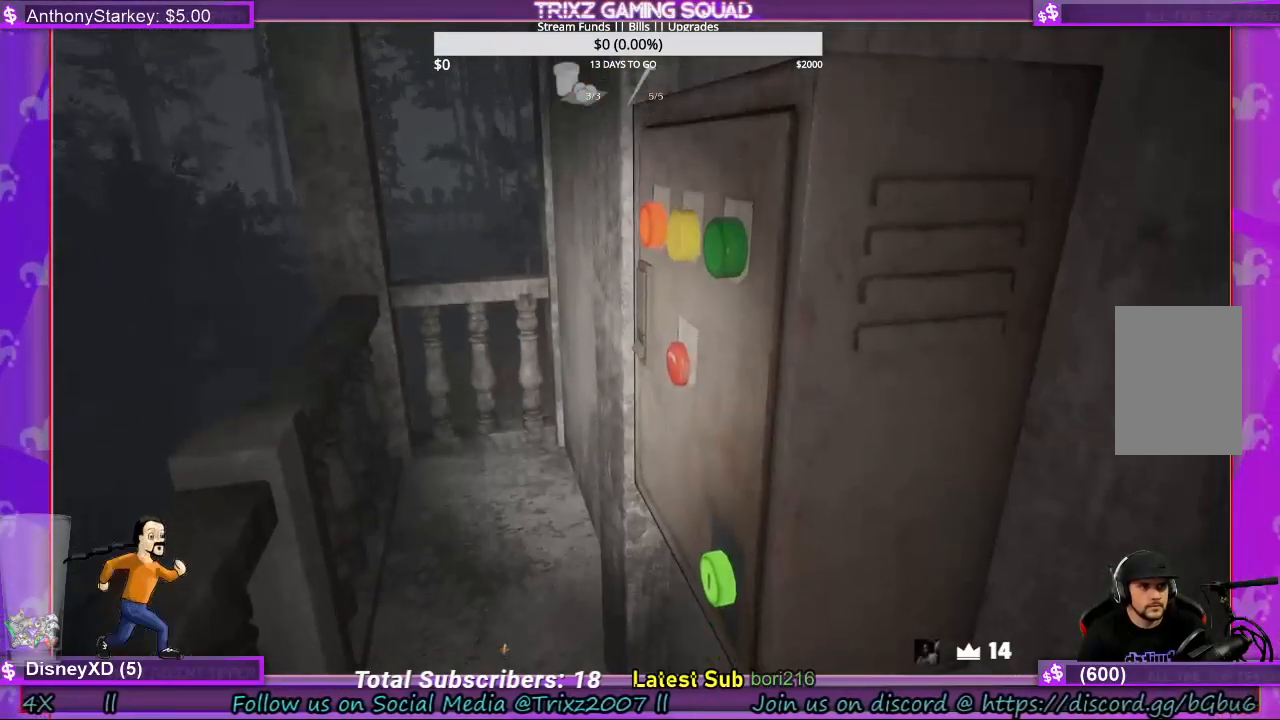
{"keys": ["e"], "mouse": [], "events": [[67, "e", "up"], [67, "mouse_left", "down"], [167, "e", "down"], [167, "mouse_left", "up"], [300, "e", "up"], [333, "mouse_left", "down"], [433, "e", "down"], [433, "mouse_left", "up"]]}
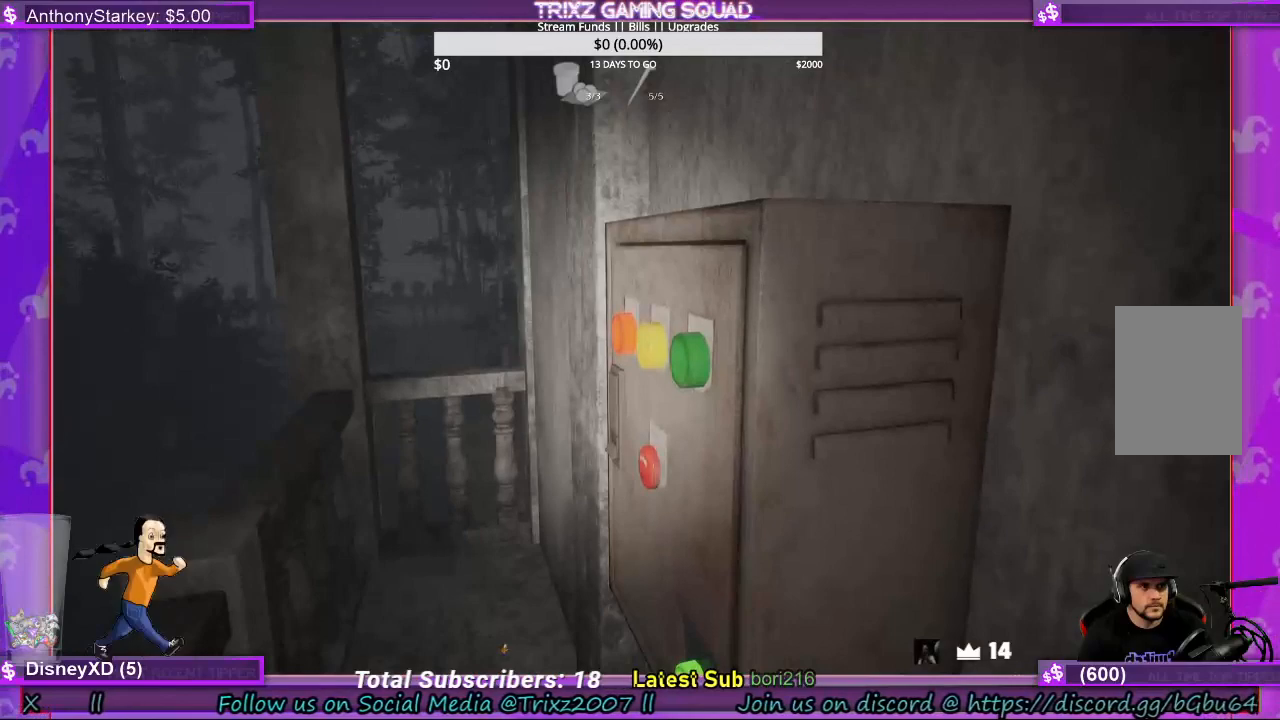
{"keys": ["a"], "mouse": [], "events": [[33, "w", "down"], [67, "a", "down"], [100, "mouse_left", "down"], [233, "mouse_left", "up"], [300, "mouse_left", "down"], [367, "w", "up"], [467, "e", "up"], [467, "mouse_left", "up"]]}
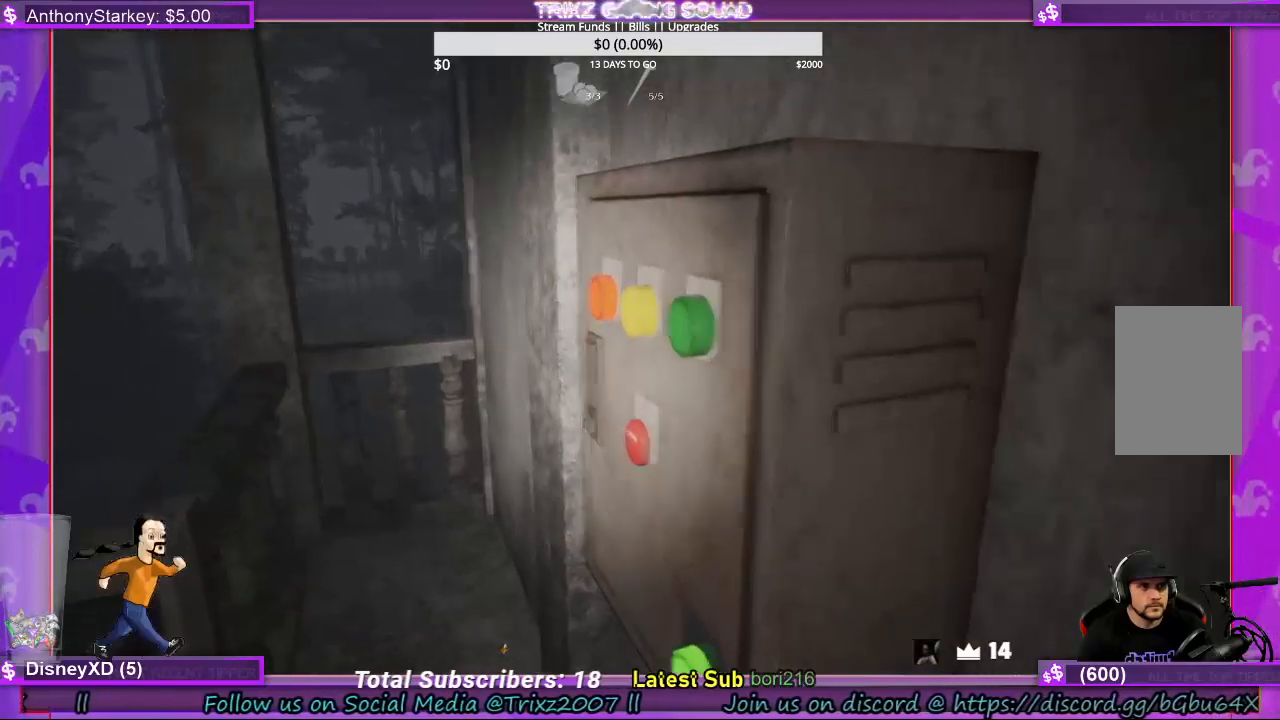
{"keys": ["a", "shift", "space", "w"], "mouse": [], "events": [[100, "mouse_left", "down"], [267, "w", "down"], [333, "mouse_left", "up"], [333, "space", "down"], [433, "shift", "down"]]}
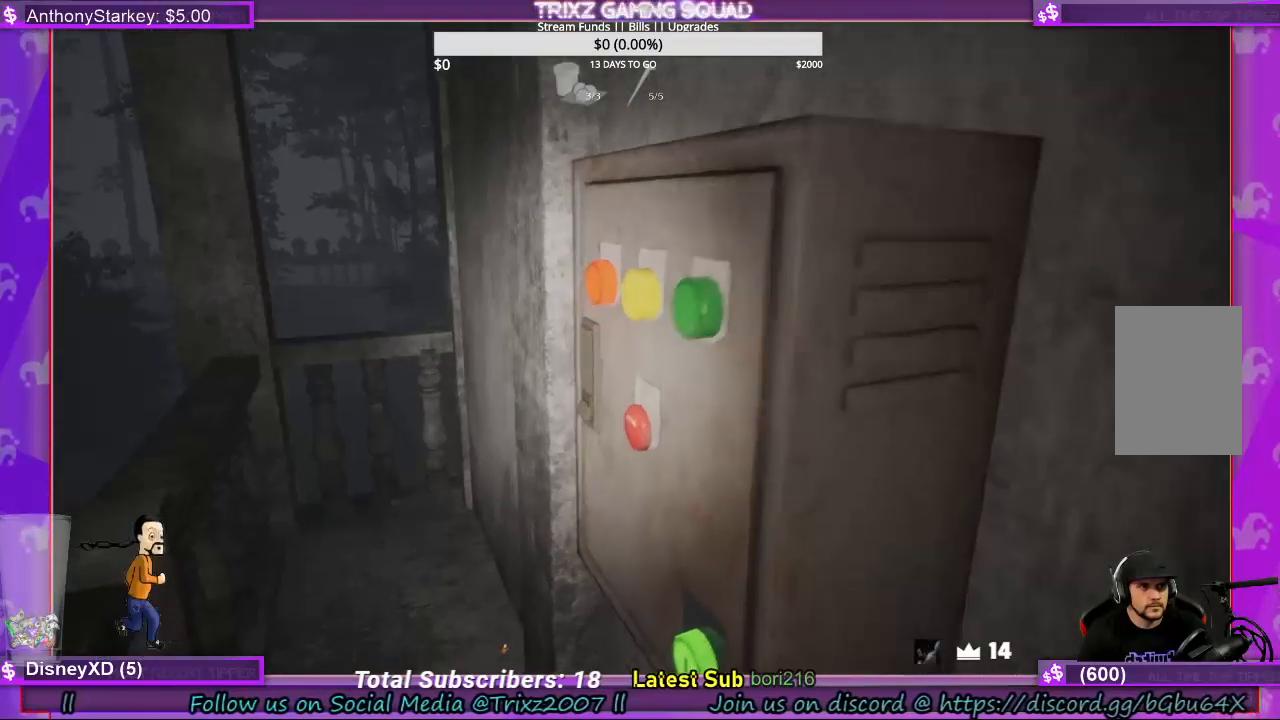
{"keys": ["a", "shift", "space", "w"], "mouse": [], "events": [[67, "space", "up"], [300, "space", "down"]]}
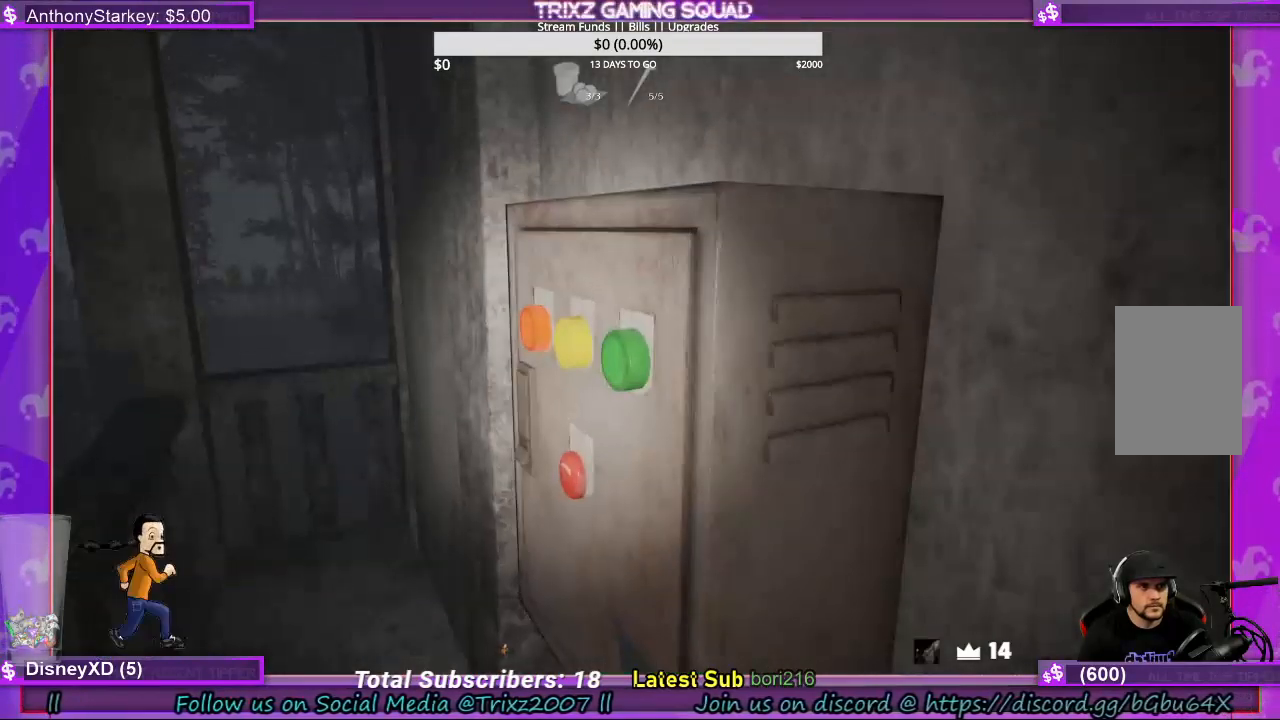
{"keys": ["a", "space"], "mouse": [], "events": [[67, "w", "up"], [433, "shift", "up"]]}
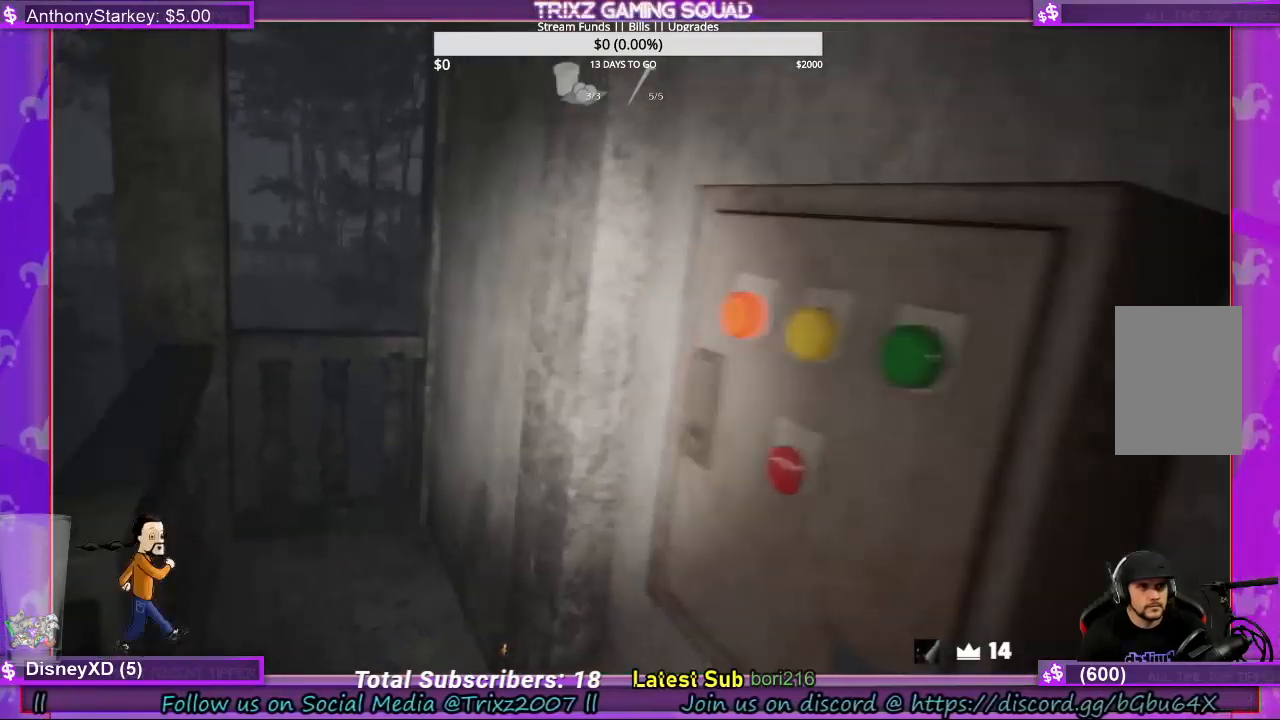
{"keys": ["a", "space"], "mouse": [], "events": []}
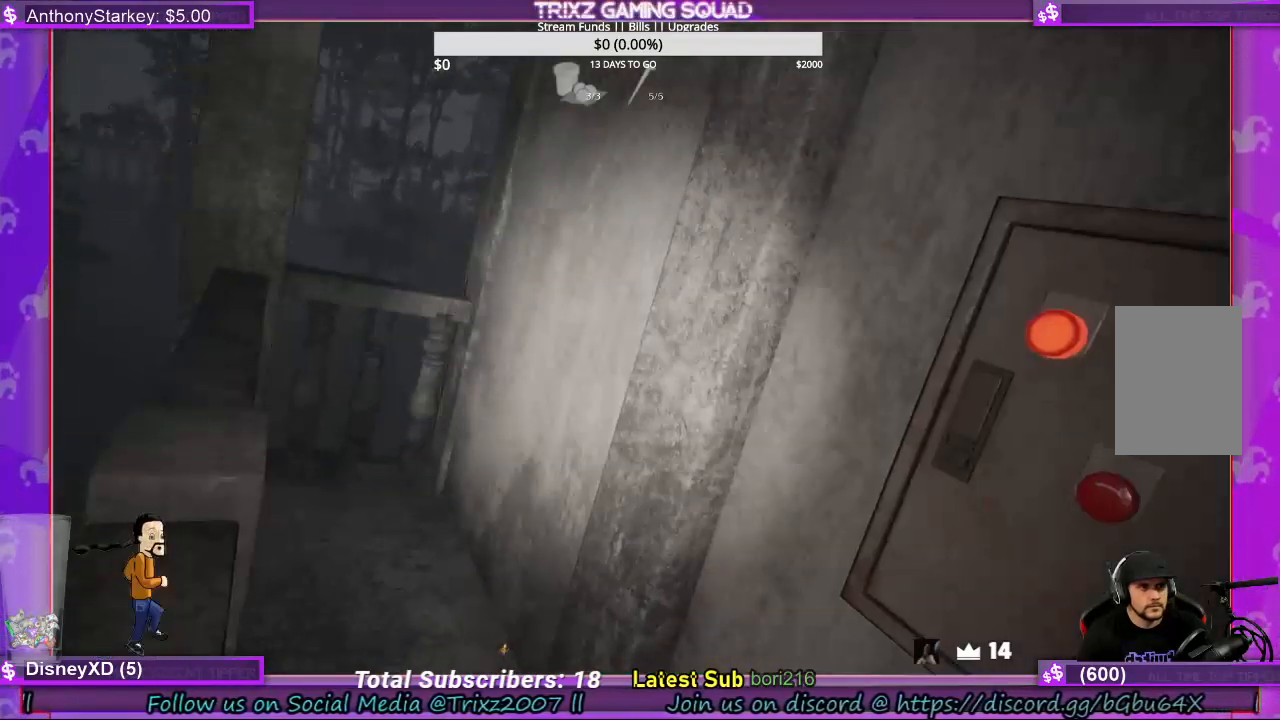
{"keys": [], "mouse": [], "events": [[200, "e", "down"], [300, "e", "up"], [367, "space", "up"], [433, "a", "up"]]}
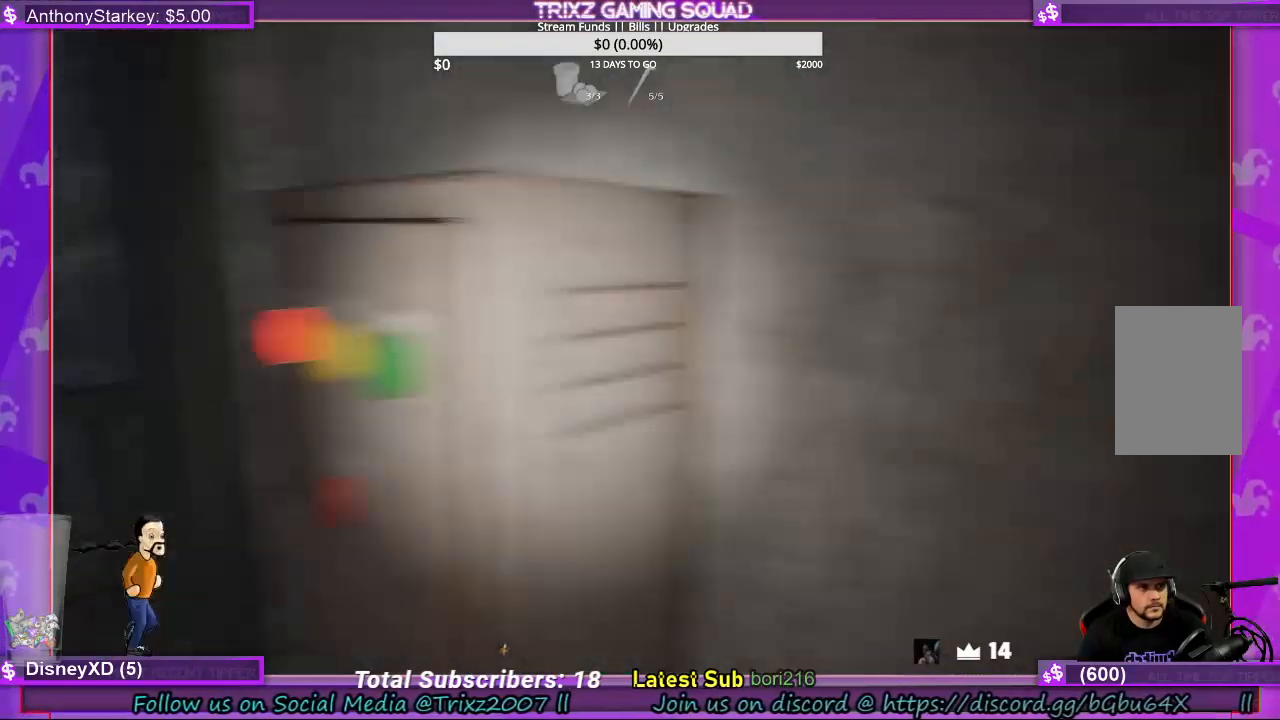
{"keys": ["space"], "mouse": [], "events": [[300, "space", "down"]]}
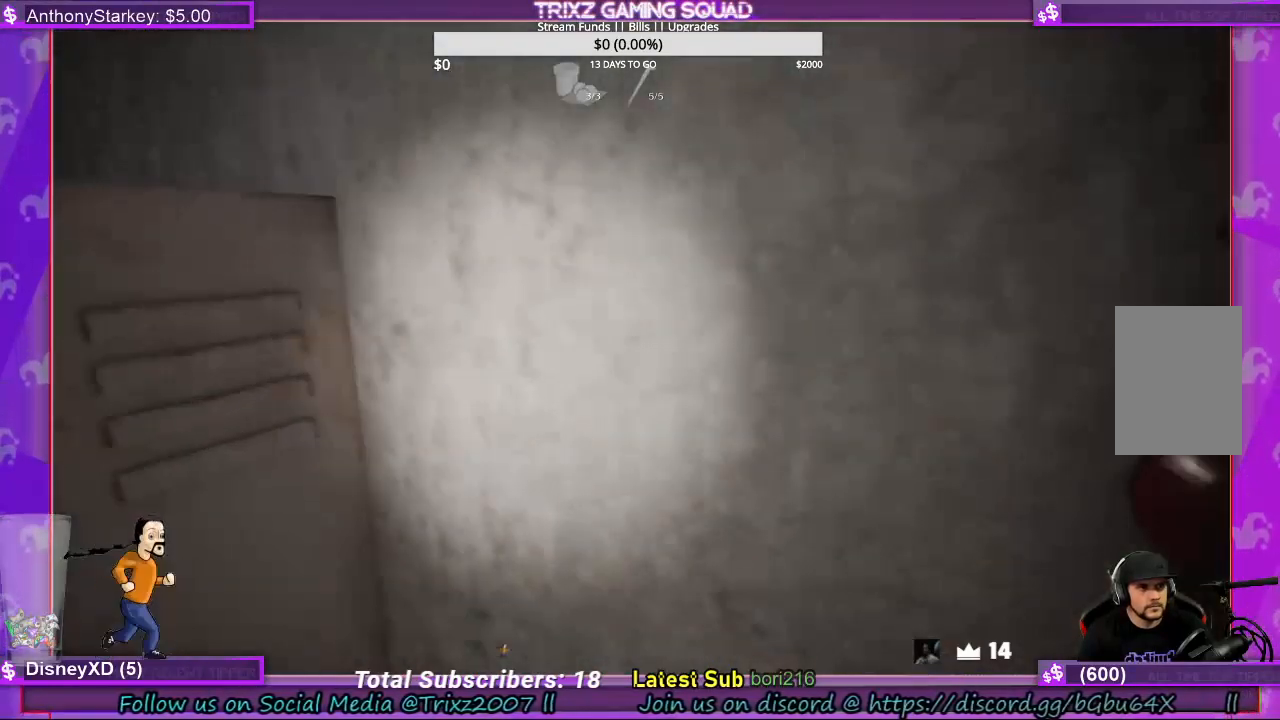
{"keys": ["space"], "mouse": [], "events": [[267, "e", "down"], [433, "e", "up"]]}
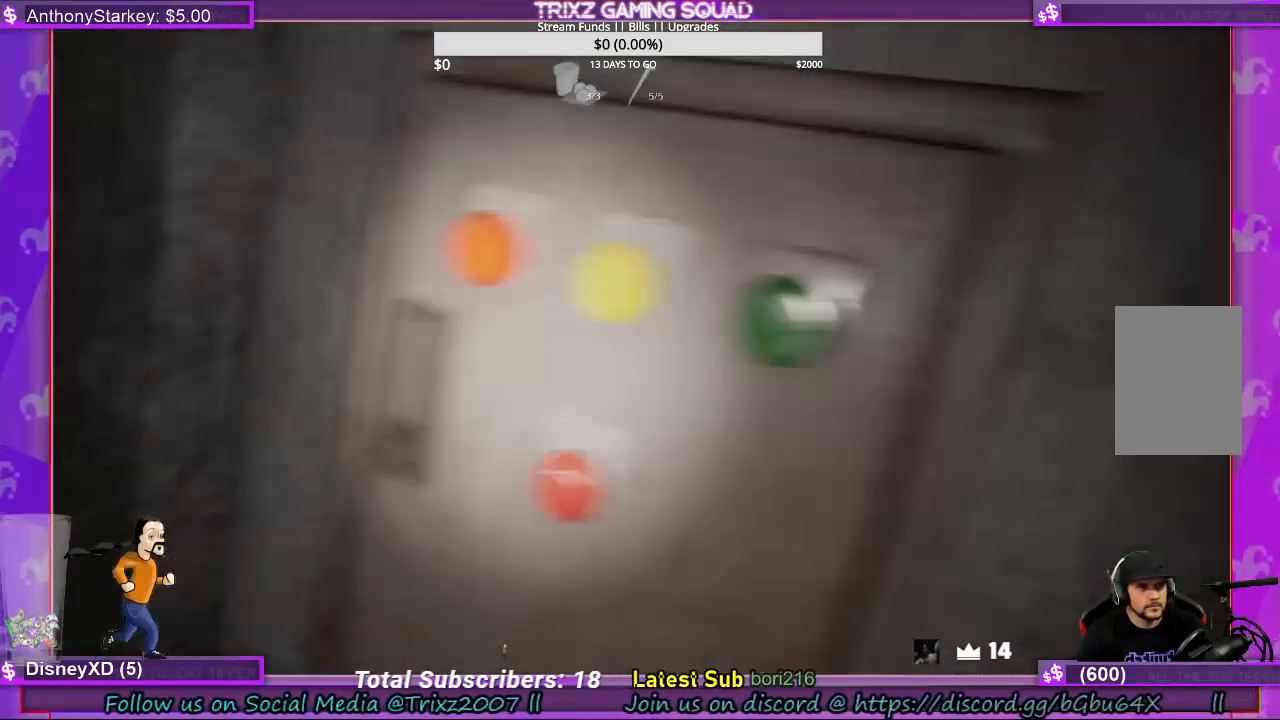
{"keys": ["space"], "mouse": ["left"], "events": [[33, "e", "down"], [167, "e", "up"], [200, "mouse_left", "down"], [300, "e", "down"], [333, "mouse_left", "up"], [433, "mouse_left", "down"], [467, "e", "up"]]}
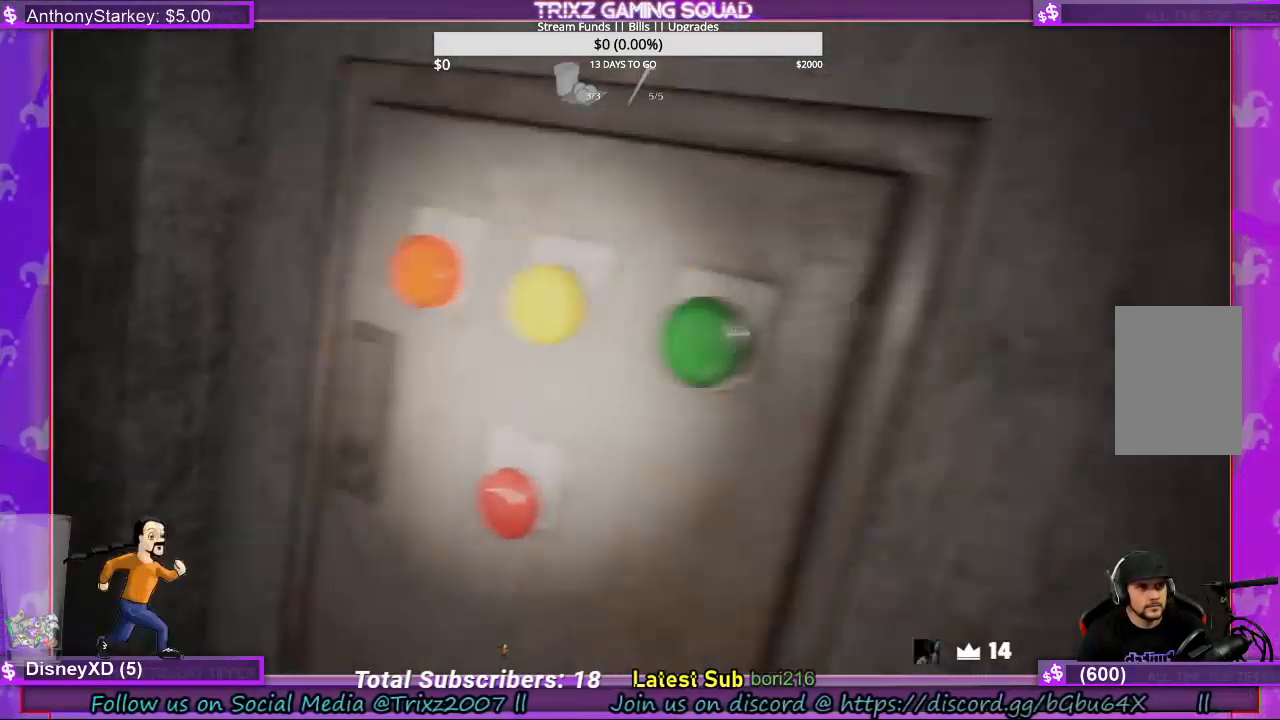
{"keys": ["e", "space"], "mouse": [], "events": [[33, "e", "down"], [100, "mouse_left", "up"], [167, "mouse_left", "down"], [233, "e", "up"], [300, "e", "down"], [300, "mouse_left", "up"]]}
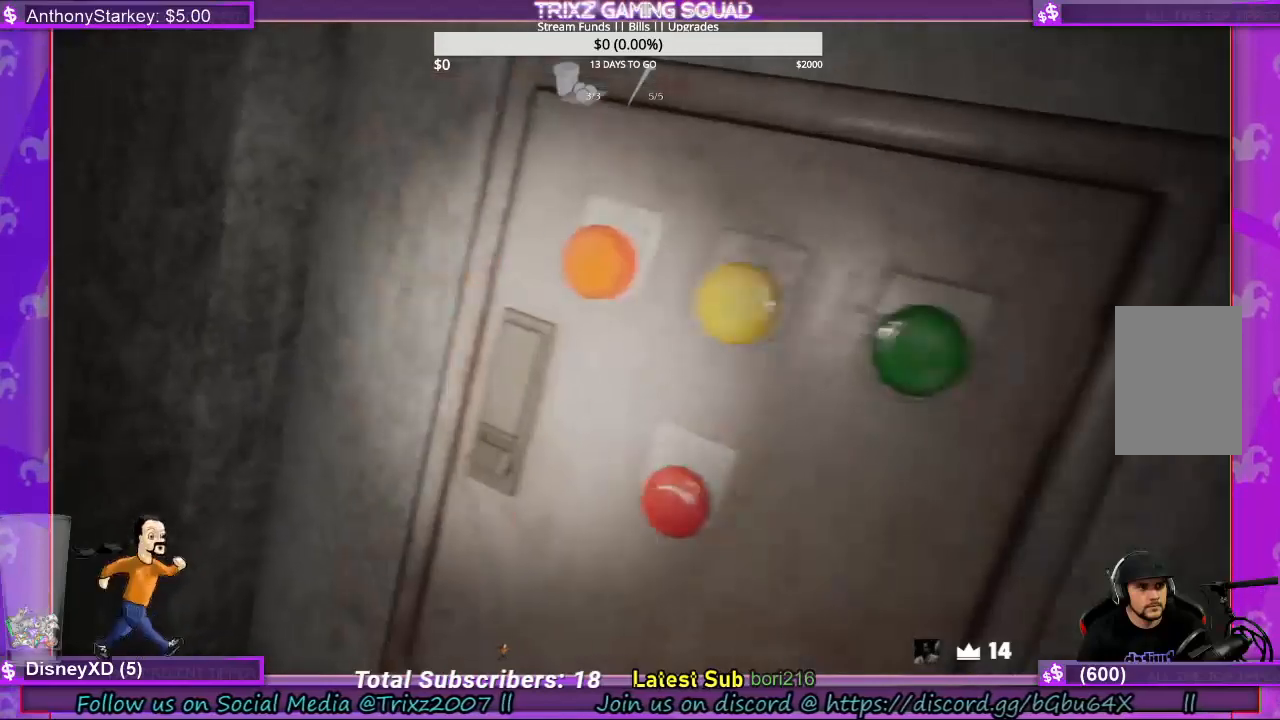
{"keys": ["e", "space"], "mouse": [], "events": [[167, "e", "up"], [267, "e", "down"], [267, "mouse_left", "down"], [400, "e", "up"], [433, "mouse_left", "up"], [500, "e", "down"]]}
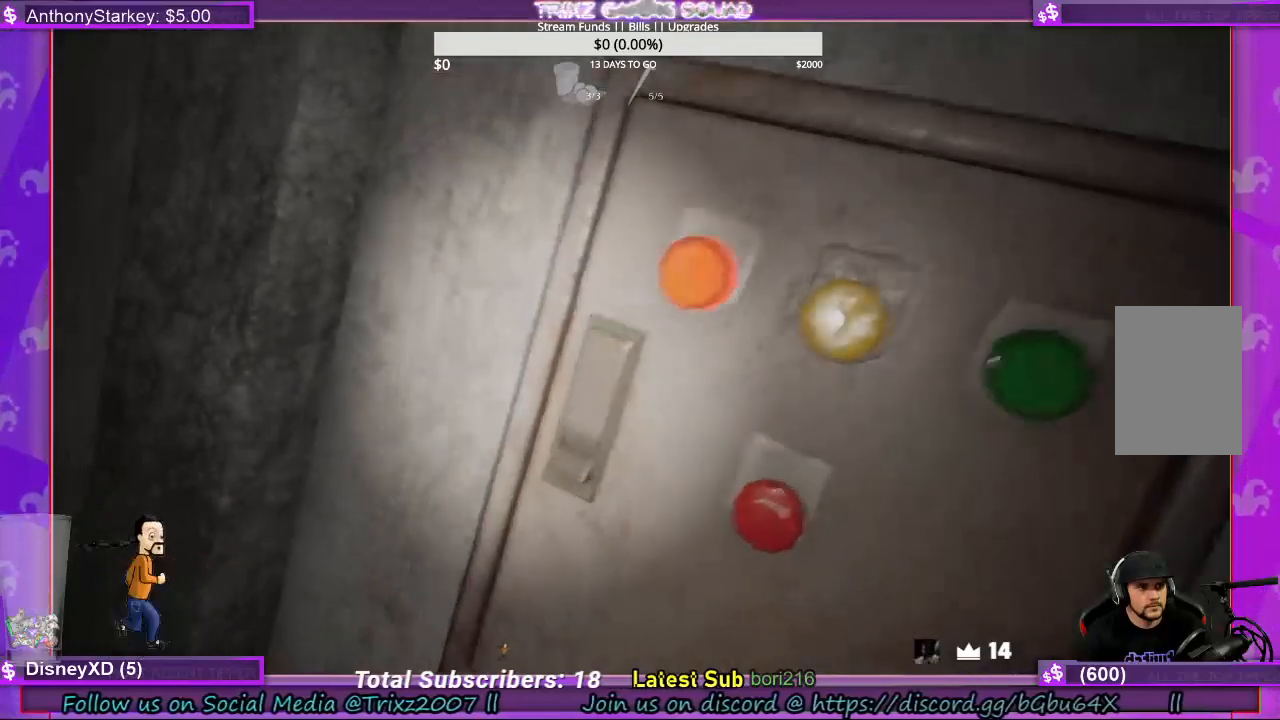
{"keys": ["e", "space"], "mouse": ["left"], "events": [[100, "mouse_left", "down"], [233, "e", "up"], [267, "mouse_left", "up"], [367, "e", "down"], [400, "mouse_left", "down"]]}
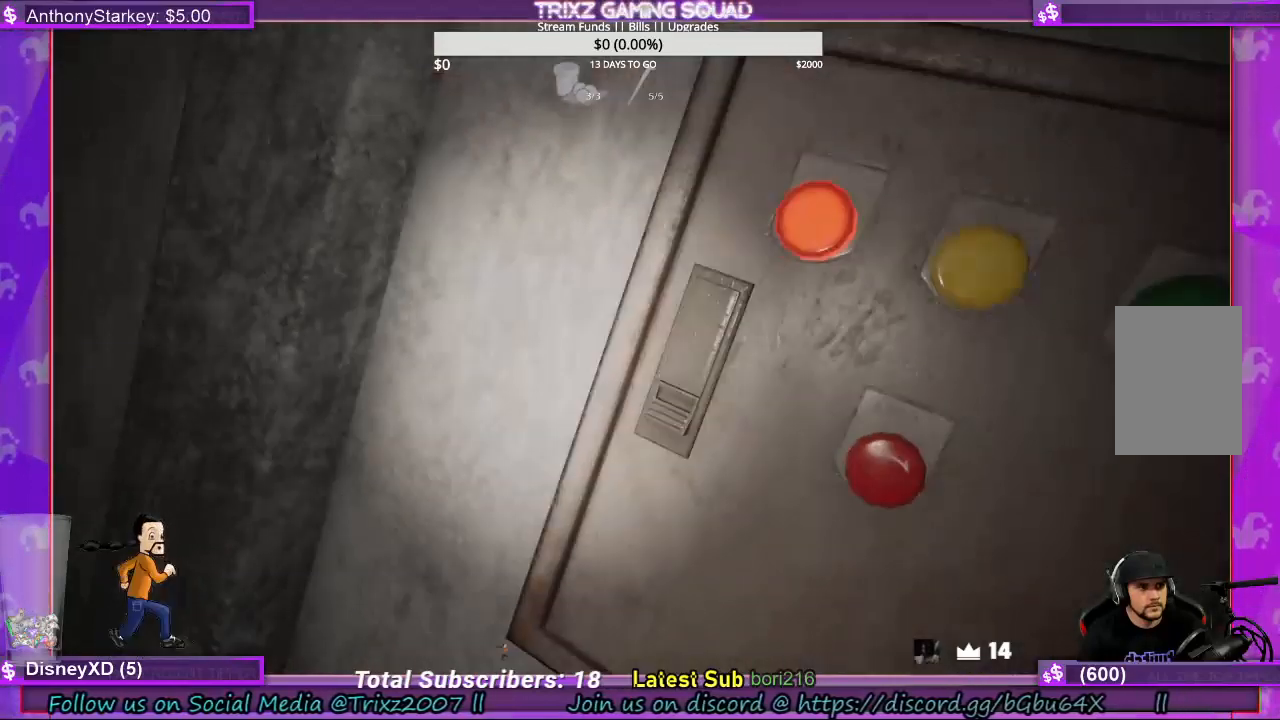
{"keys": ["space"], "mouse": ["left"], "events": [[33, "e", "up"], [33, "mouse_left", "up"], [100, "e", "down"], [133, "mouse_left", "down"], [233, "e", "up"], [267, "mouse_left", "up"], [333, "e", "down"], [467, "mouse_left", "down"], [500, "e", "up"]]}
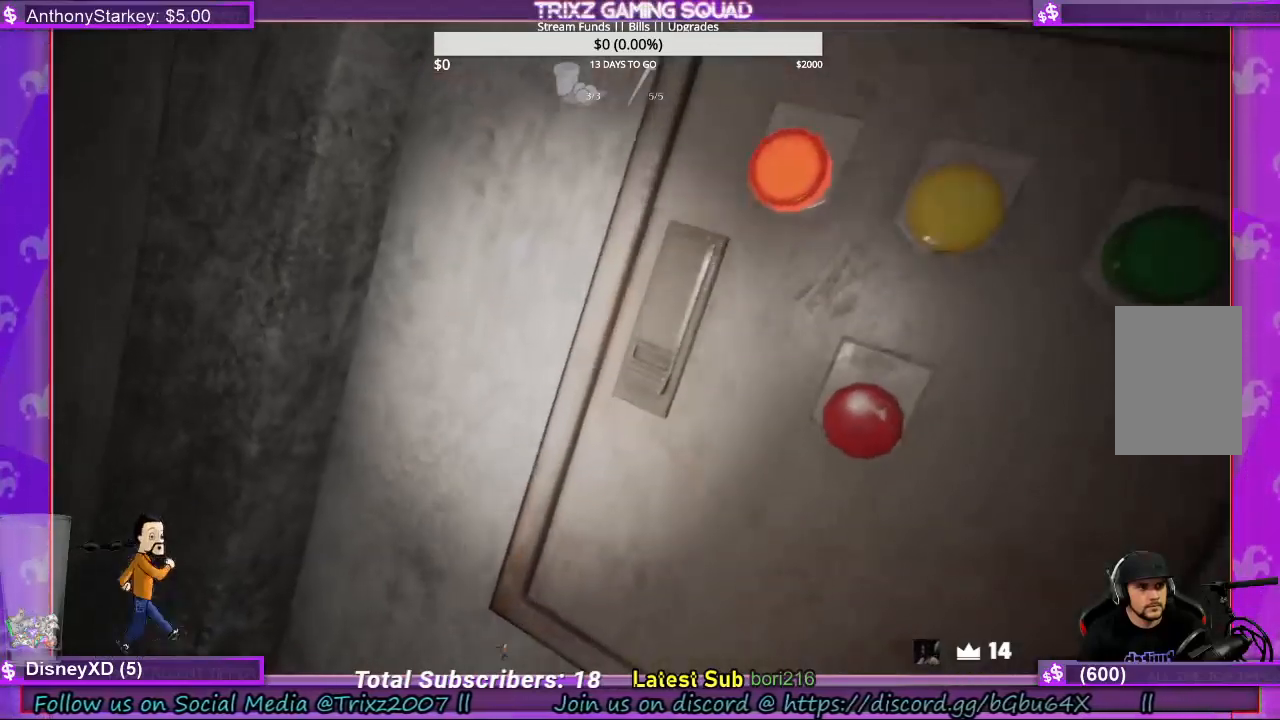
{"keys": ["e", "space"], "mouse": ["left"], "events": [[100, "e", "down"], [133, "mouse_left", "up"], [233, "mouse_left", "down"], [267, "e", "up"], [333, "e", "down"], [333, "mouse_left", "up"], [433, "mouse_left", "down"]]}
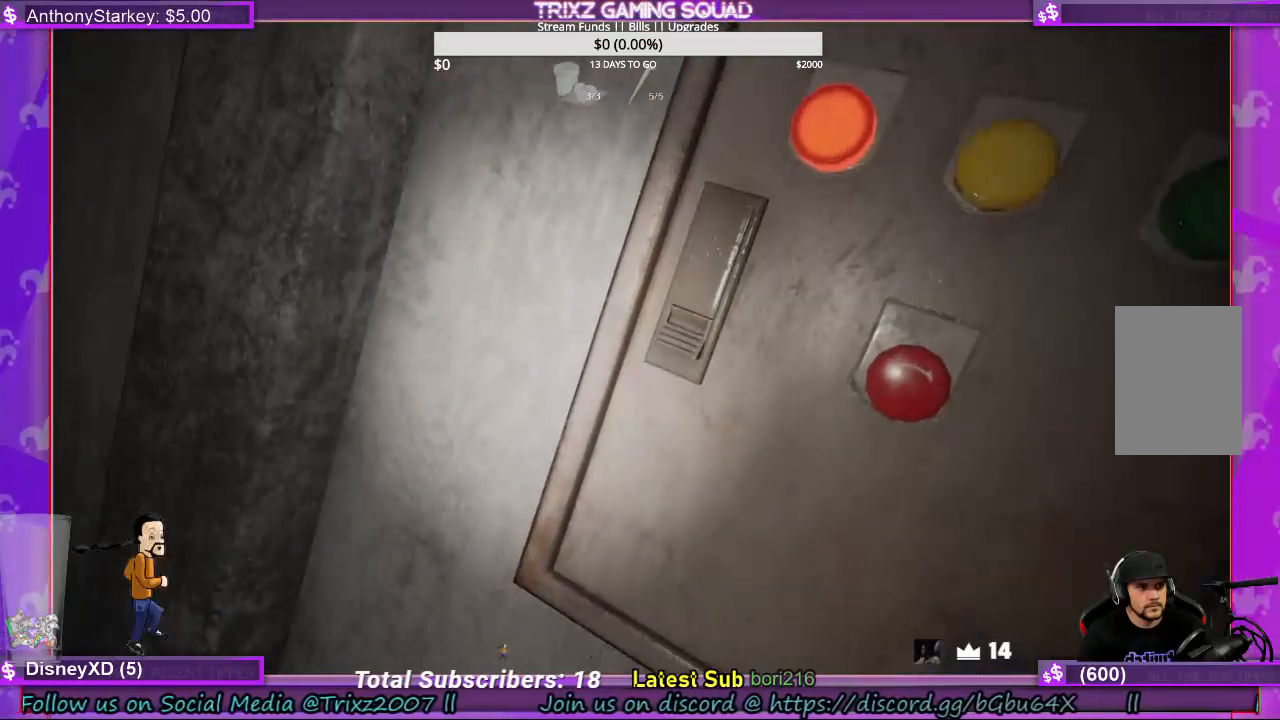
{"keys": ["d"], "mouse": [], "events": [[33, "e", "up"], [67, "mouse_left", "up"], [100, "space", "up"], [200, "w", "down"], [333, "w", "up"], [467, "d", "down"]]}
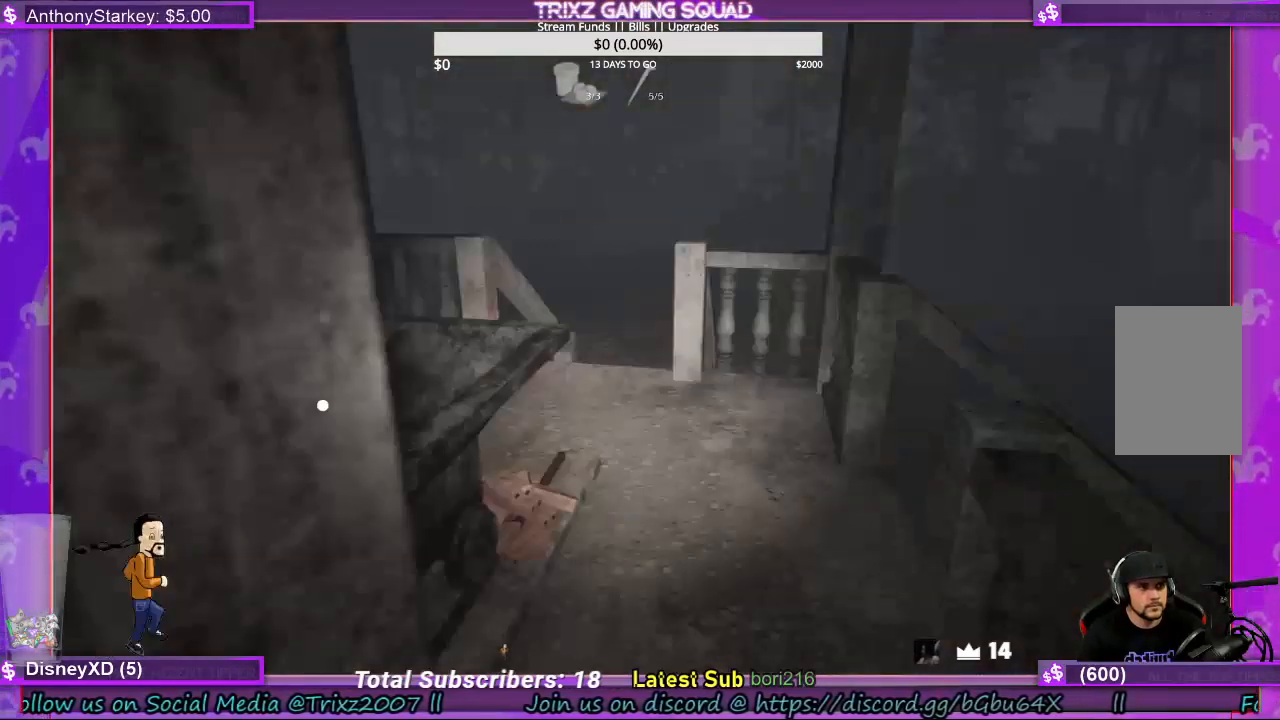
{"keys": ["shift", "w"], "mouse": [], "events": [[133, "w", "down"], [200, "shift", "down"], [267, "d", "up"]]}
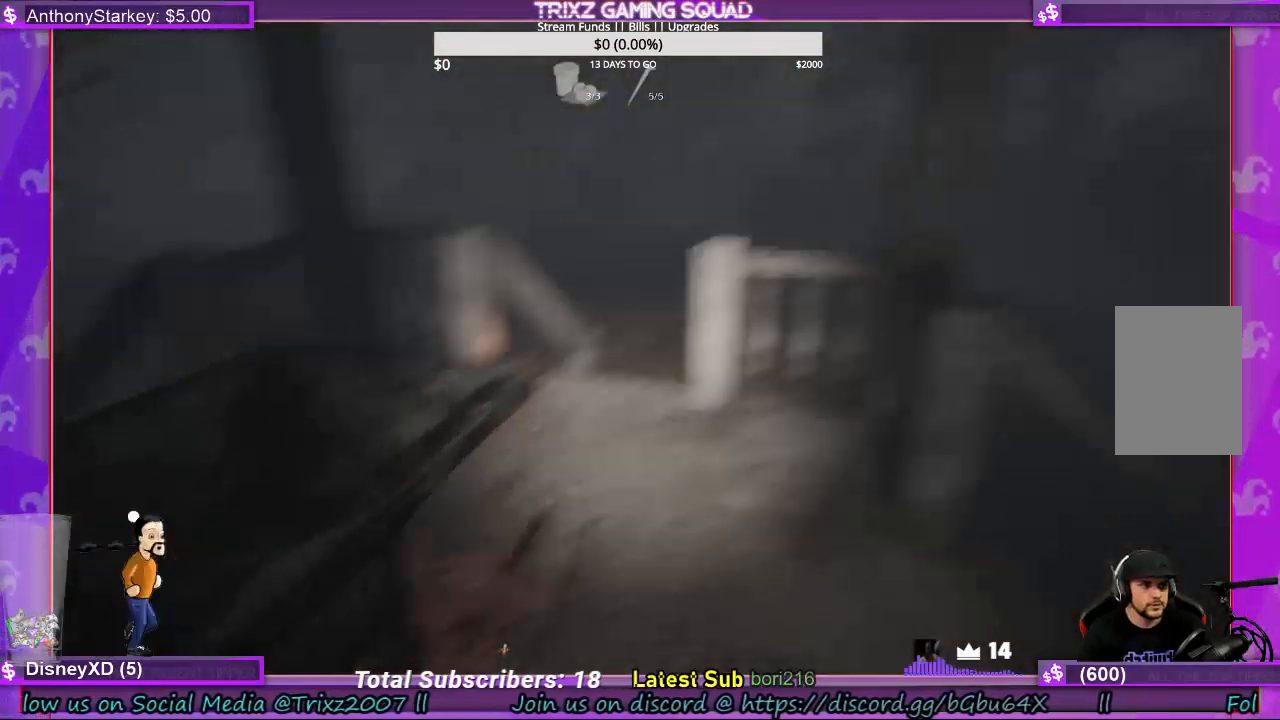
{"keys": [], "mouse": [], "events": [[67, "shift", "up"], [100, "w", "up"]]}
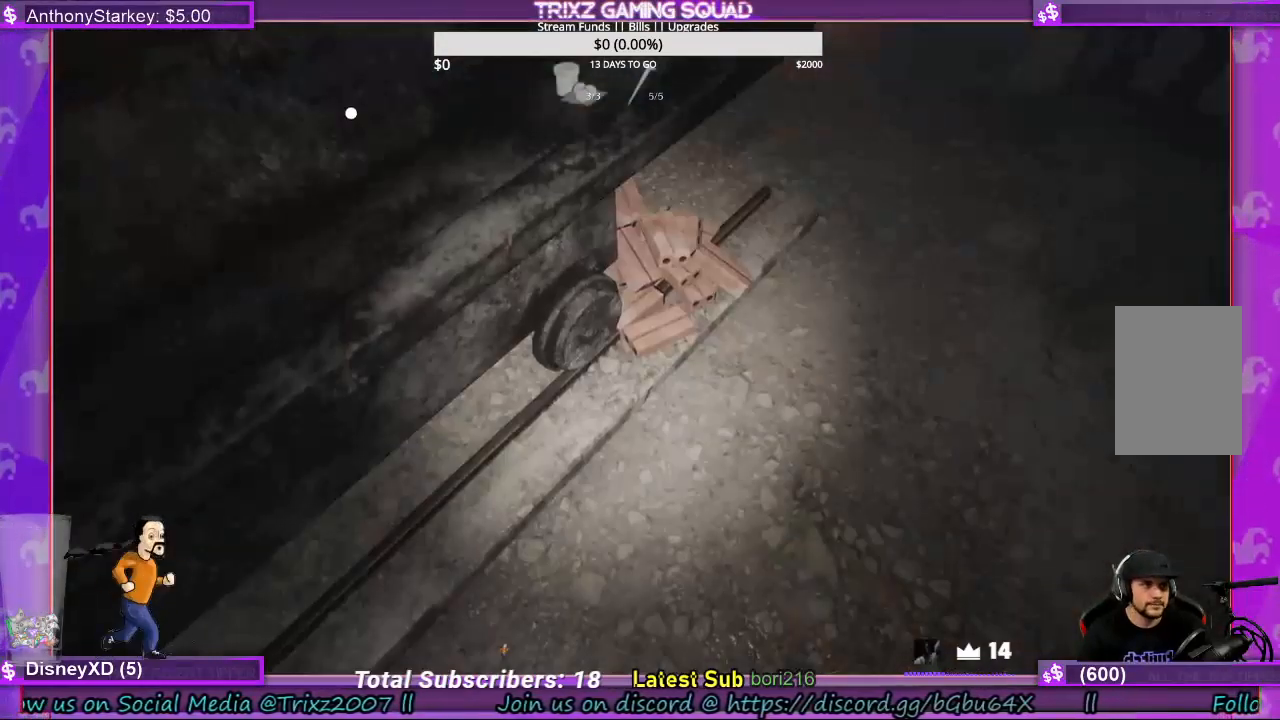
{"keys": ["d", "shift", "w"], "mouse": [], "events": [[33, "d", "down"], [67, "shift", "down"], [100, "w", "down"]]}